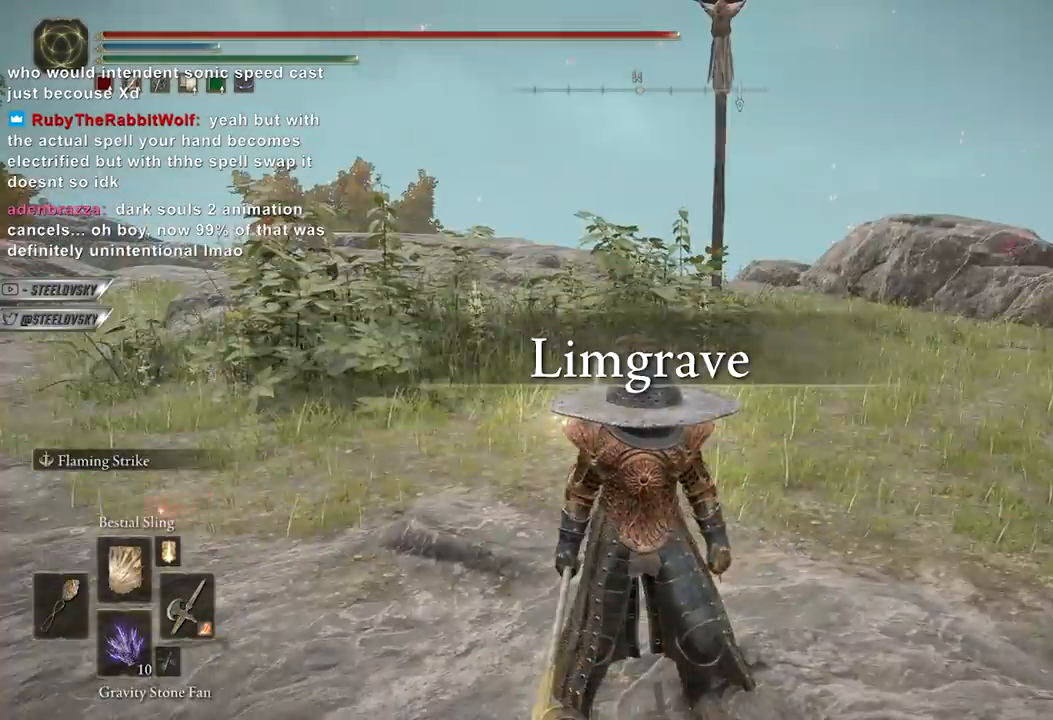
Gameplay with a controller (Xbox layout); each line is a JSON object with the inputs held at the frame after it. "events" lists button and stick changes between this image and that frame as [ms after this image, input, new state], when the widget could be followed in between.
{"buttons": [], "left_stick": "up-right", "right_stick": "center", "events": [[33, "left_stick", "up-right"]]}
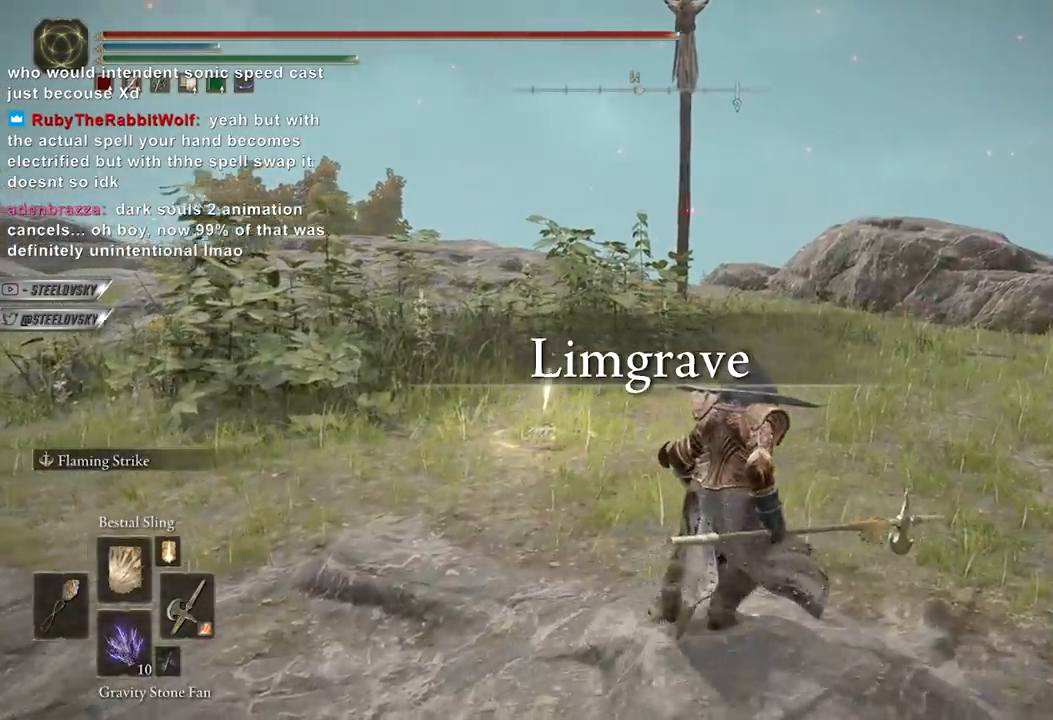
{"buttons": [], "left_stick": "up-right", "right_stick": "center", "events": []}
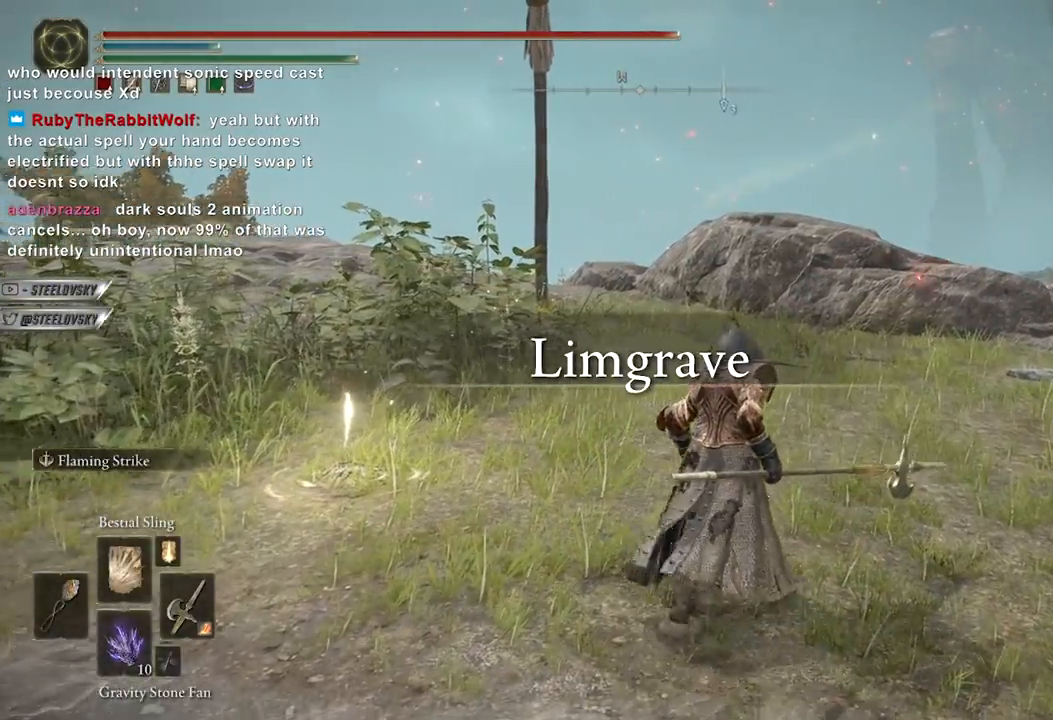
{"buttons": [], "left_stick": "center", "right_stick": "center", "events": [[100, "left_stick", "up"], [233, "left_stick", "center"]]}
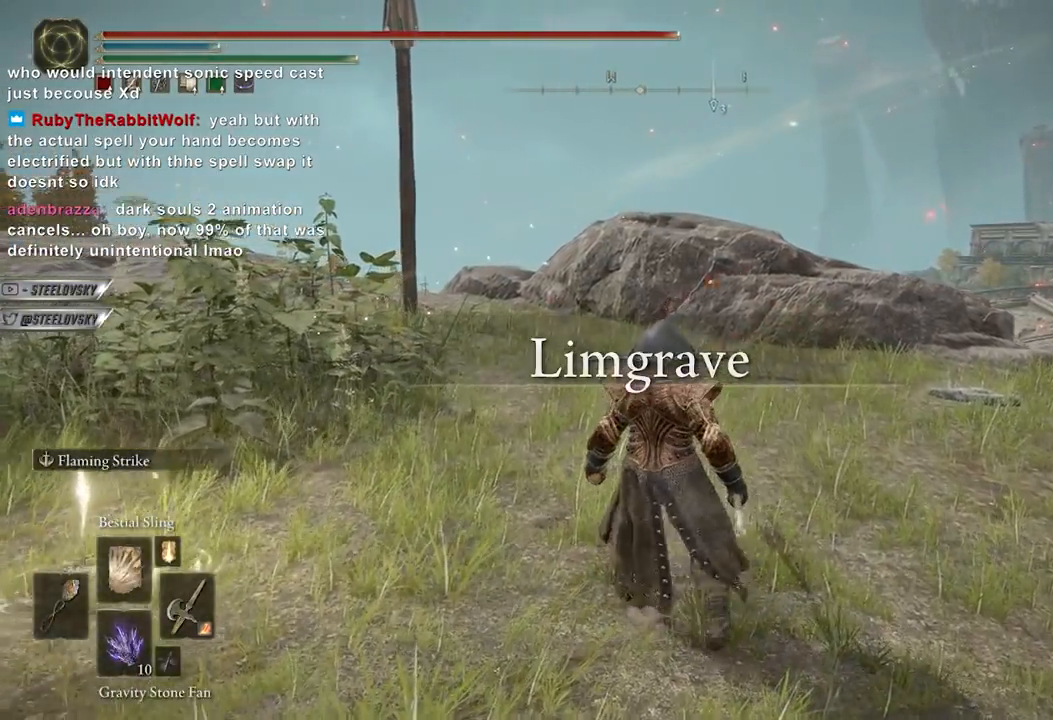
{"buttons": [], "left_stick": "center", "right_stick": "center", "events": [[100, "right_stick", "right"], [450, "right_stick", "center"]]}
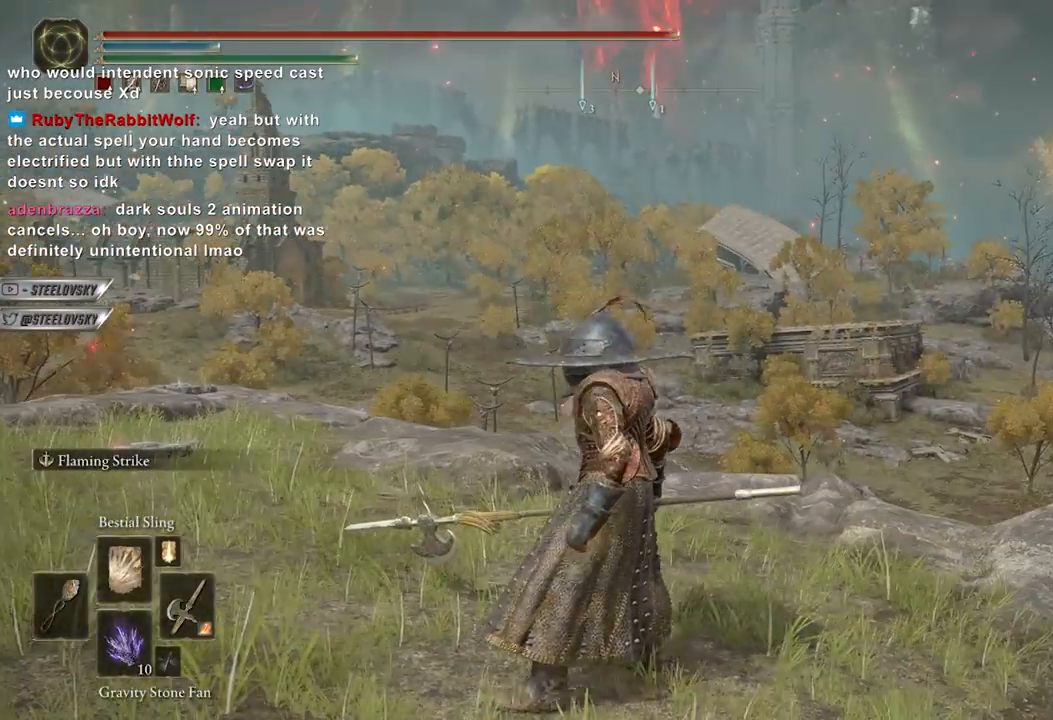
{"buttons": [], "left_stick": "center", "right_stick": "center", "events": []}
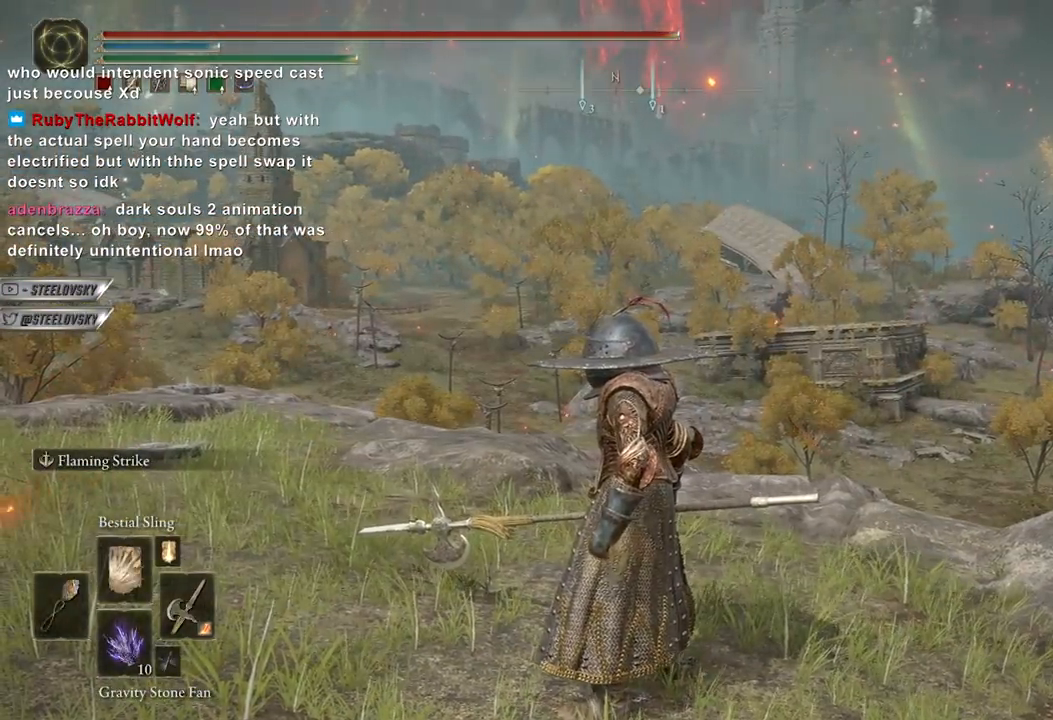
{"buttons": [], "left_stick": "center", "right_stick": "left", "events": [[233, "right_stick", "left"]]}
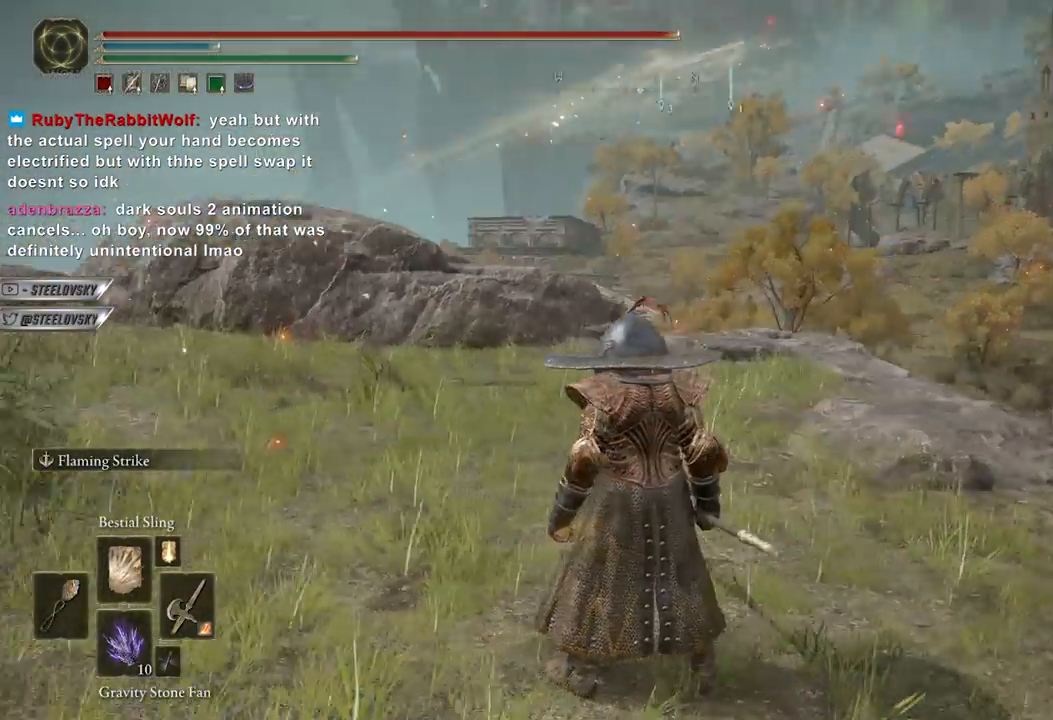
{"buttons": [], "left_stick": "up", "right_stick": "right", "events": [[83, "right_stick", "center"], [500, "left_stick", "up"], [500, "right_stick", "right"]]}
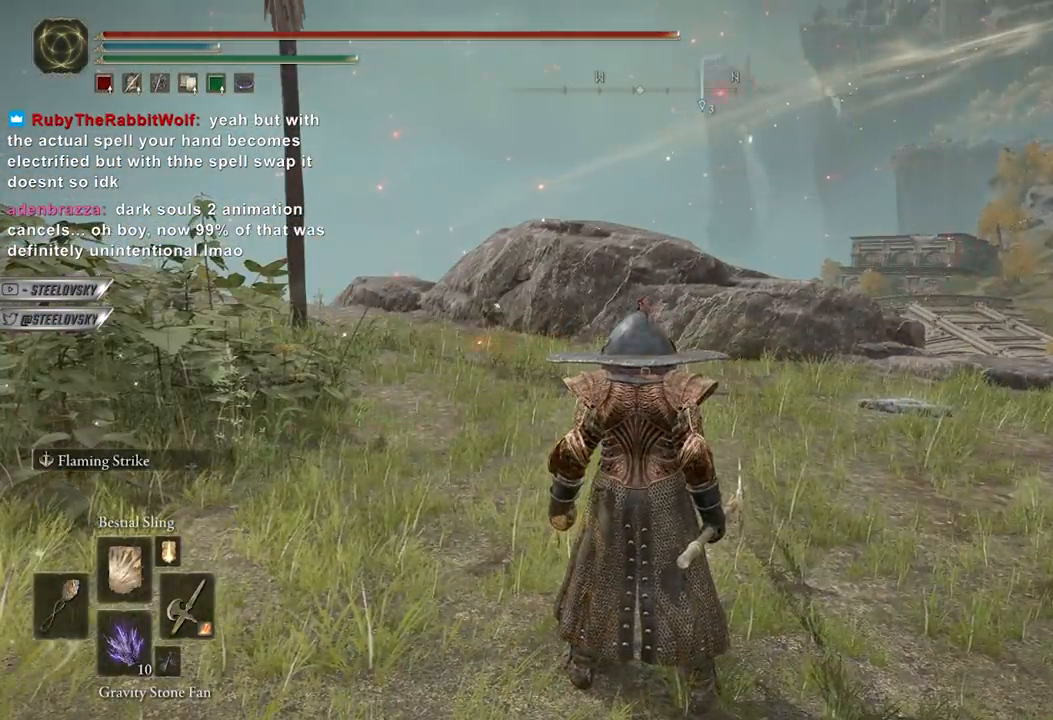
{"buttons": [], "left_stick": "center", "right_stick": "left", "events": [[167, "right_stick", "center"], [267, "left_stick", "center"], [433, "right_stick", "left"]]}
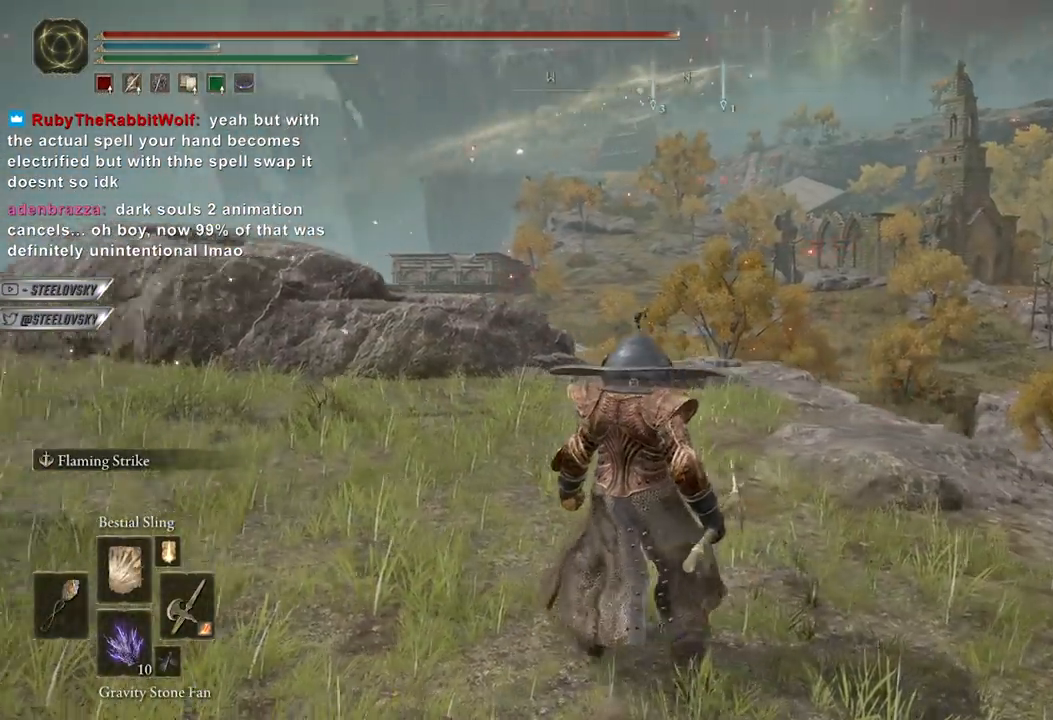
{"buttons": [], "left_stick": "center", "right_stick": "center", "events": [[100, "right_stick", "center"], [233, "right_stick", "left"], [317, "L1", "down"], [383, "right_stick", "center"], [433, "L1", "up"]]}
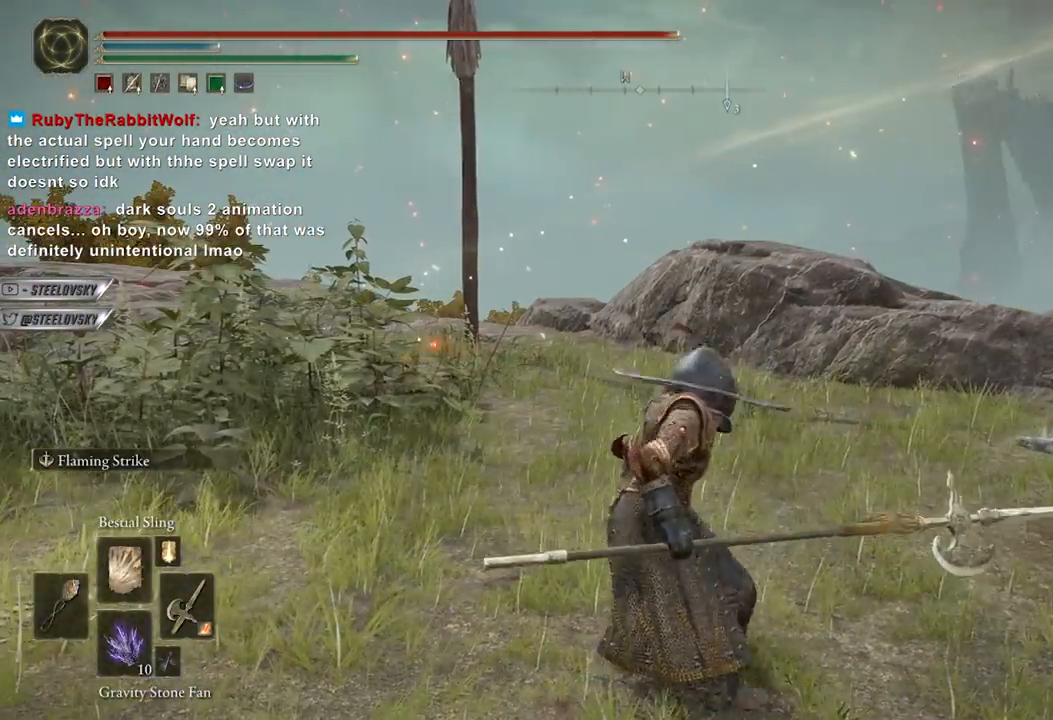
{"buttons": [], "left_stick": "center", "right_stick": "center", "events": [[233, "DPAD_UP", "down"], [317, "DPAD_UP", "up"]]}
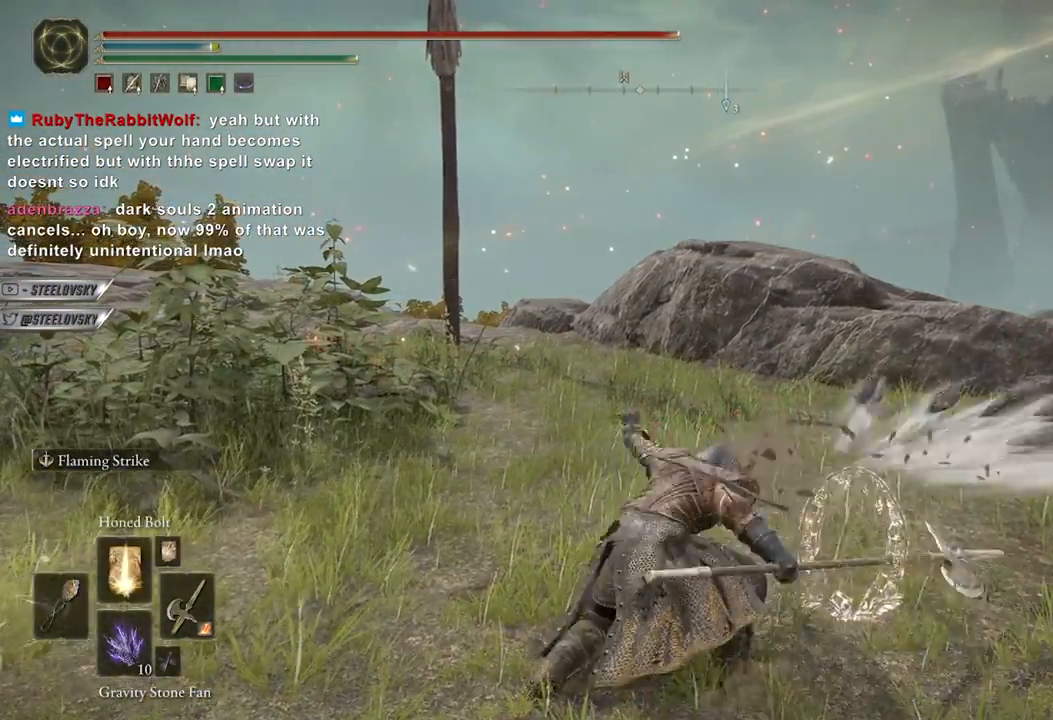
{"buttons": [], "left_stick": "center", "right_stick": "center", "events": [[17, "L1", "down"], [100, "L1", "up"]]}
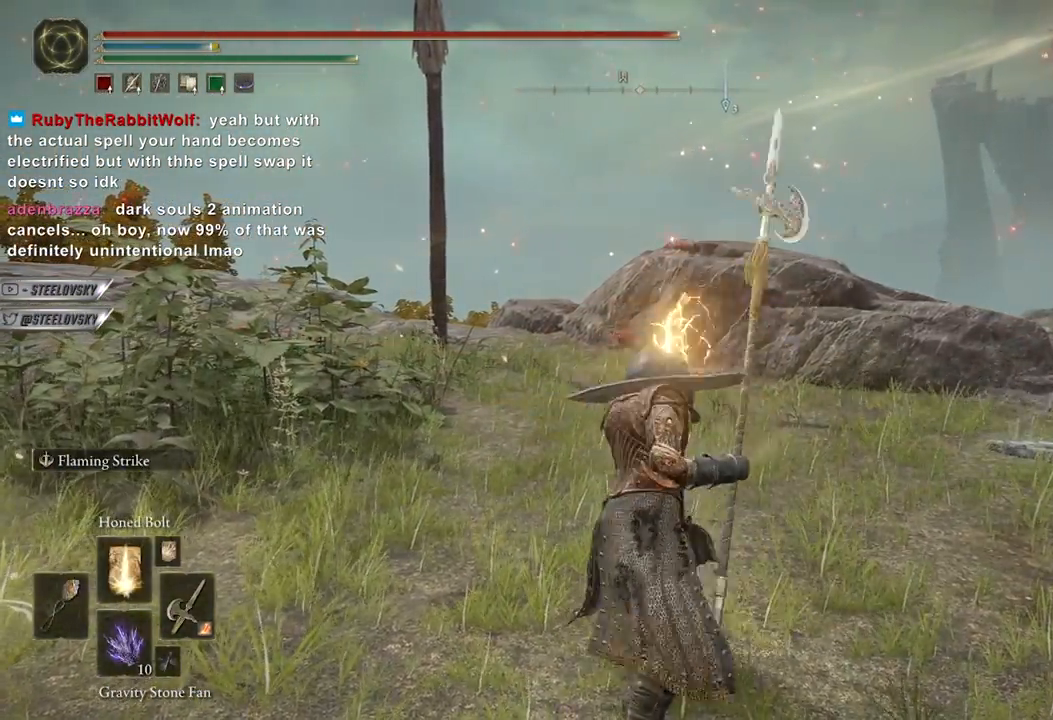
{"buttons": [], "left_stick": "center", "right_stick": "center", "events": []}
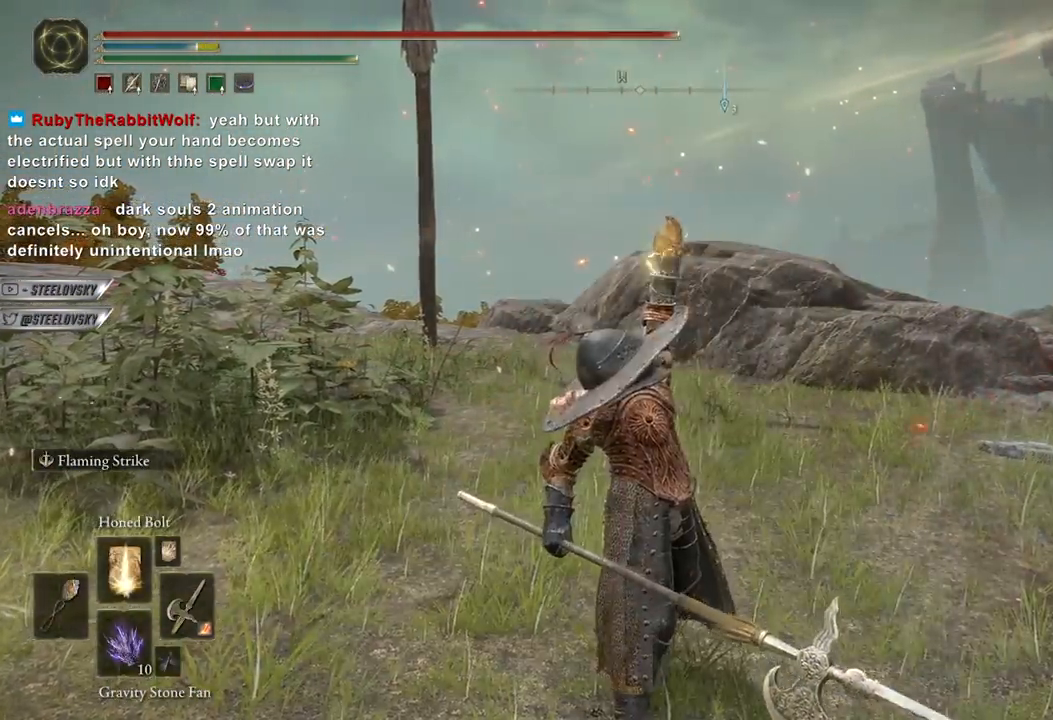
{"buttons": [], "left_stick": "center", "right_stick": "right", "events": [[300, "right_stick", "right"]]}
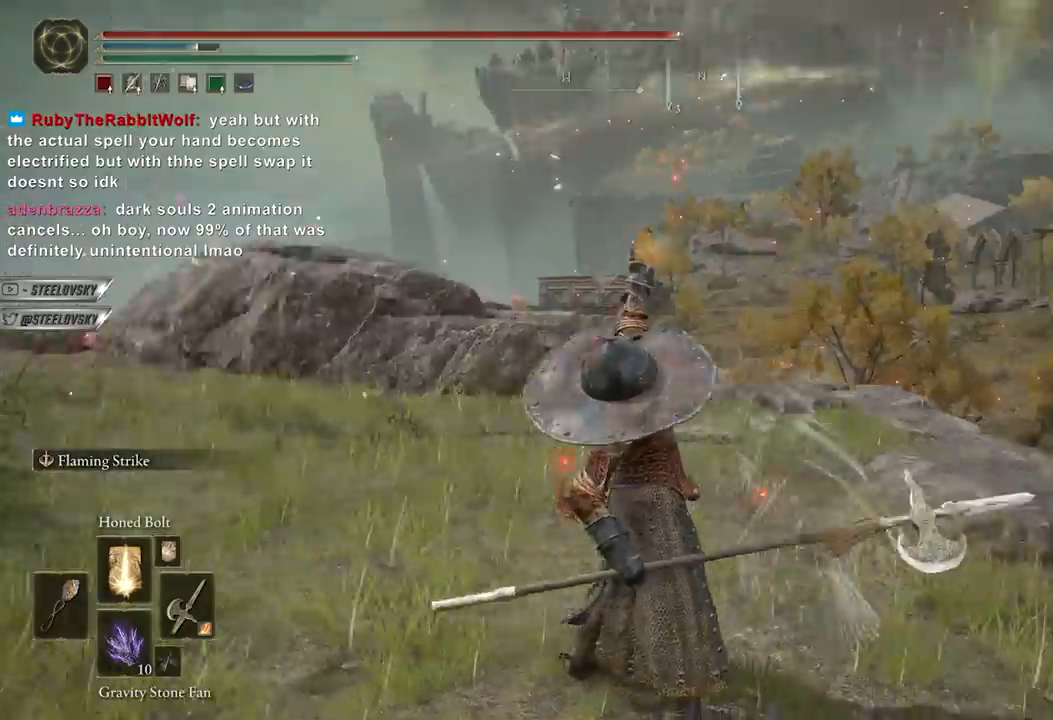
{"buttons": [], "left_stick": "center", "right_stick": "left", "events": [[100, "right_stick", "center"], [417, "right_stick", "left"]]}
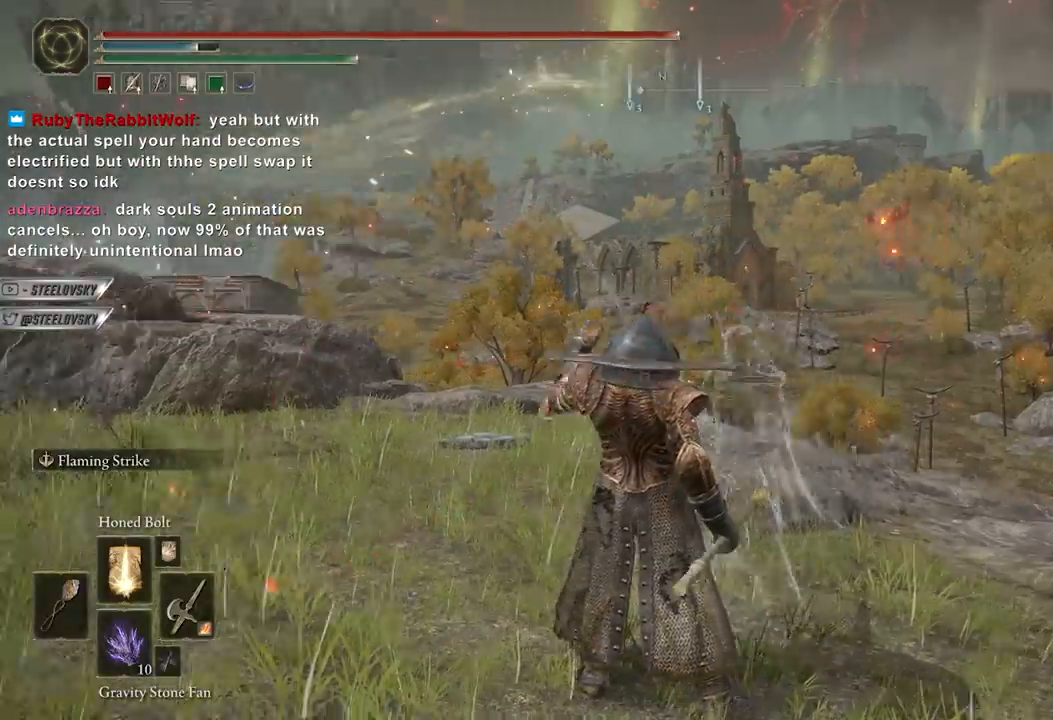
{"buttons": [], "left_stick": "center", "right_stick": "center", "events": [[200, "right_stick", "center"]]}
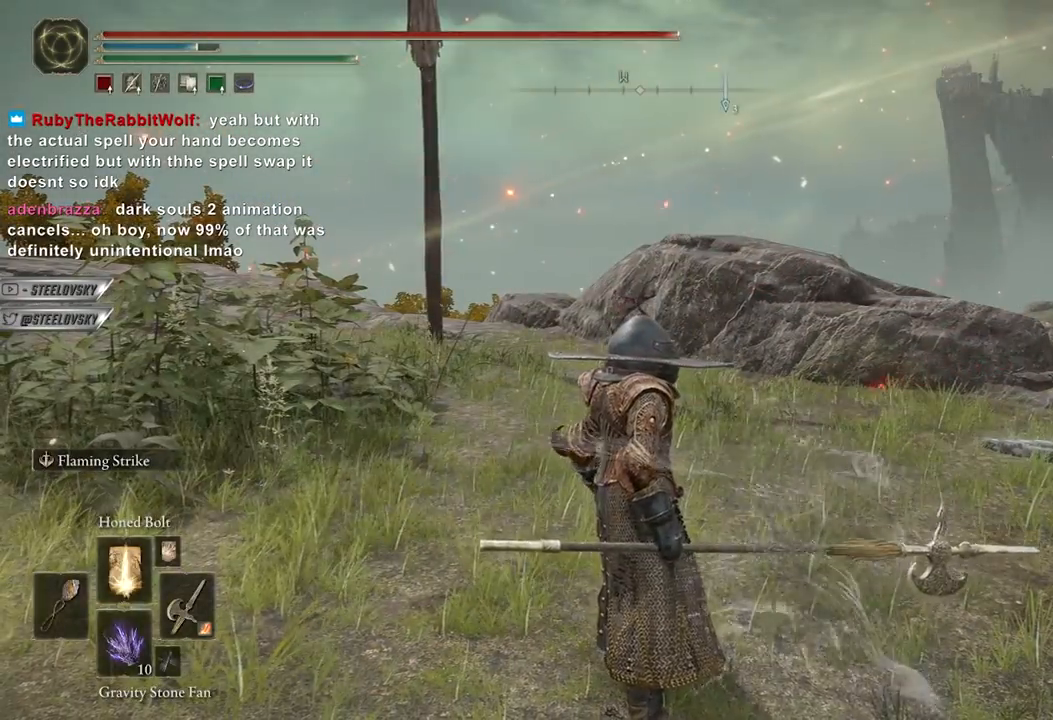
{"buttons": [], "left_stick": "center", "right_stick": "center", "events": [[17, "DPAD_UP", "down"], [133, "DPAD_UP", "up"]]}
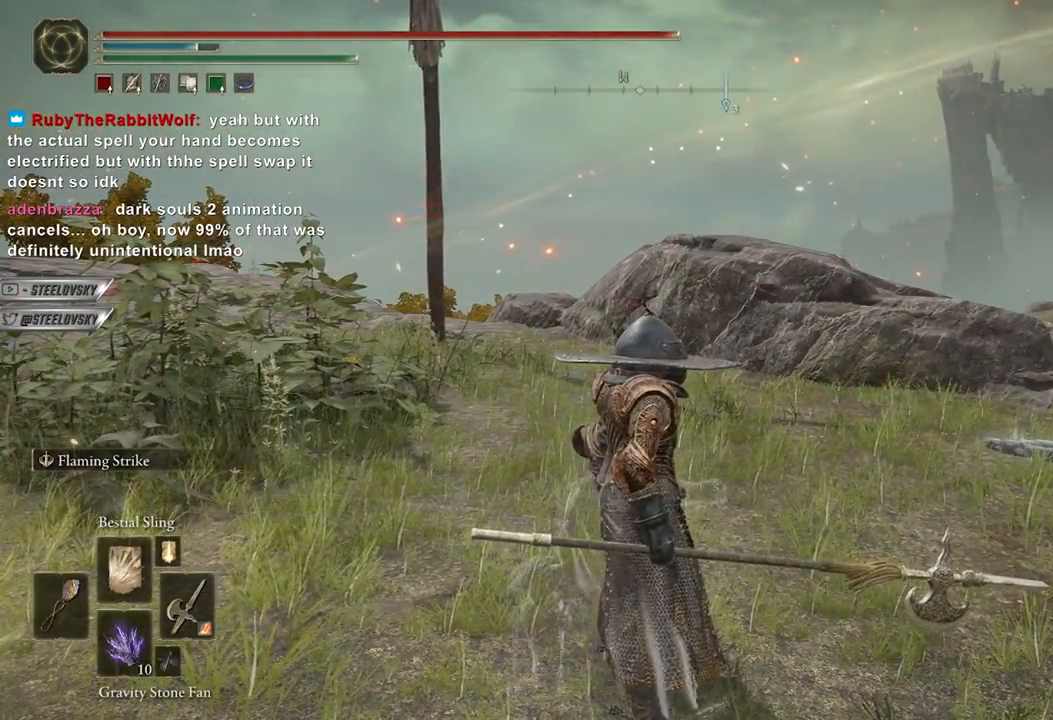
{"buttons": [], "left_stick": "up-right", "right_stick": "center", "events": [[417, "left_stick", "up-right"]]}
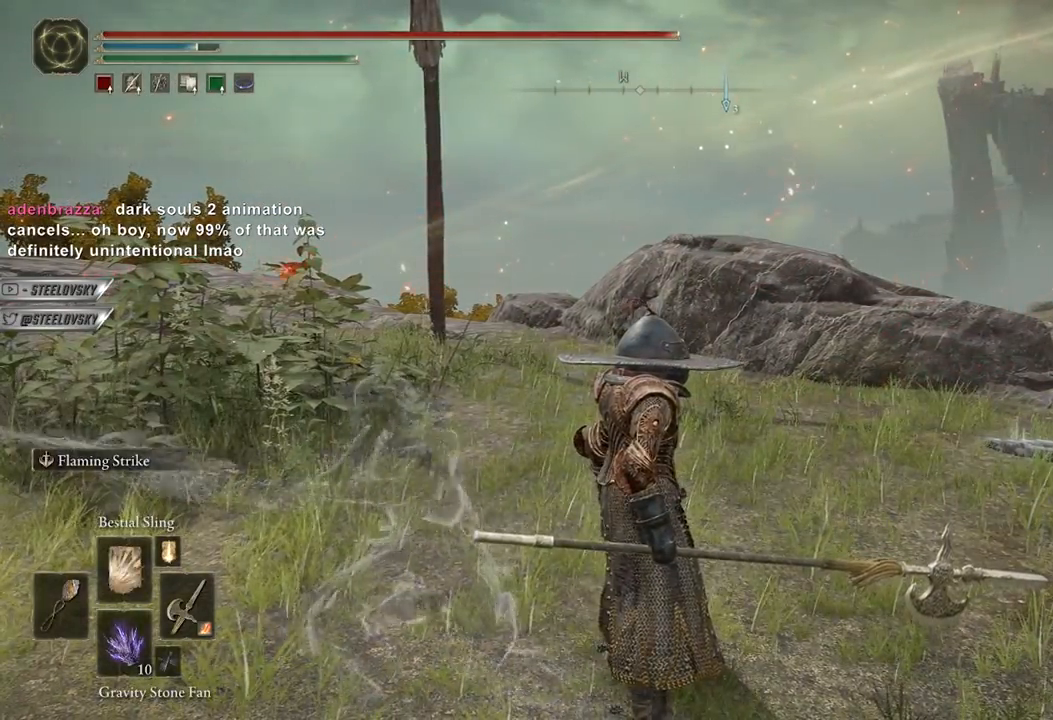
{"buttons": [], "left_stick": "center", "right_stick": "center", "events": [[117, "left_stick", "center"], [283, "L1", "down"], [450, "L1", "up"]]}
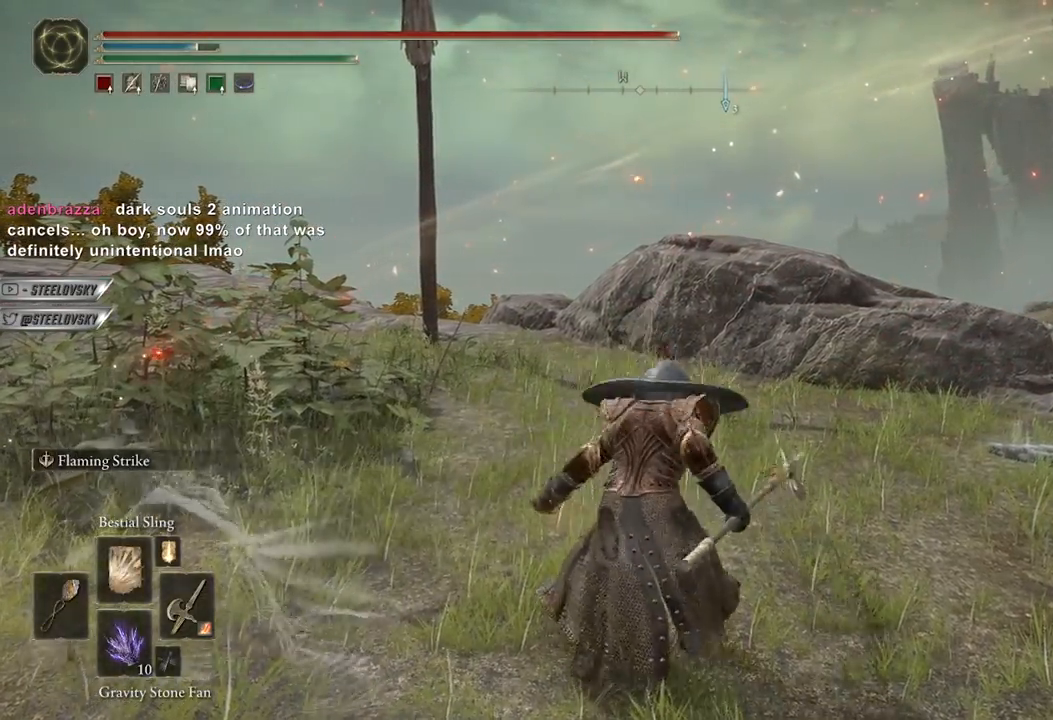
{"buttons": ["L1"], "left_stick": "center", "right_stick": "center", "events": [[267, "L1", "down"], [367, "L1", "up"], [467, "L1", "down"]]}
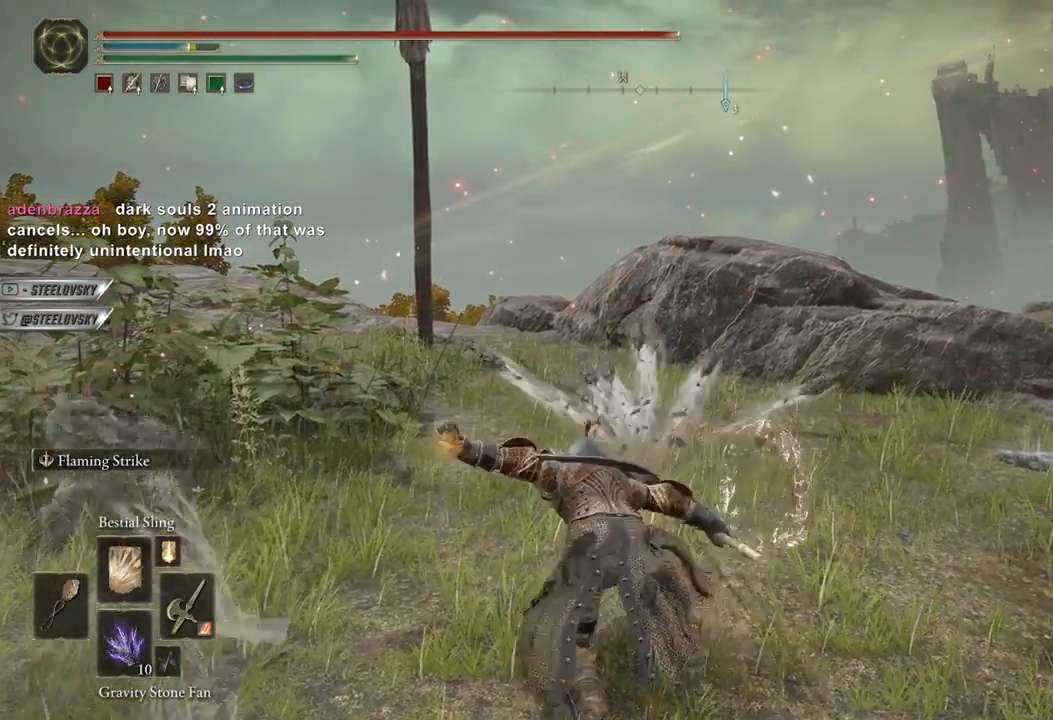
{"buttons": [], "left_stick": "center", "right_stick": "center", "events": [[50, "L1", "up"]]}
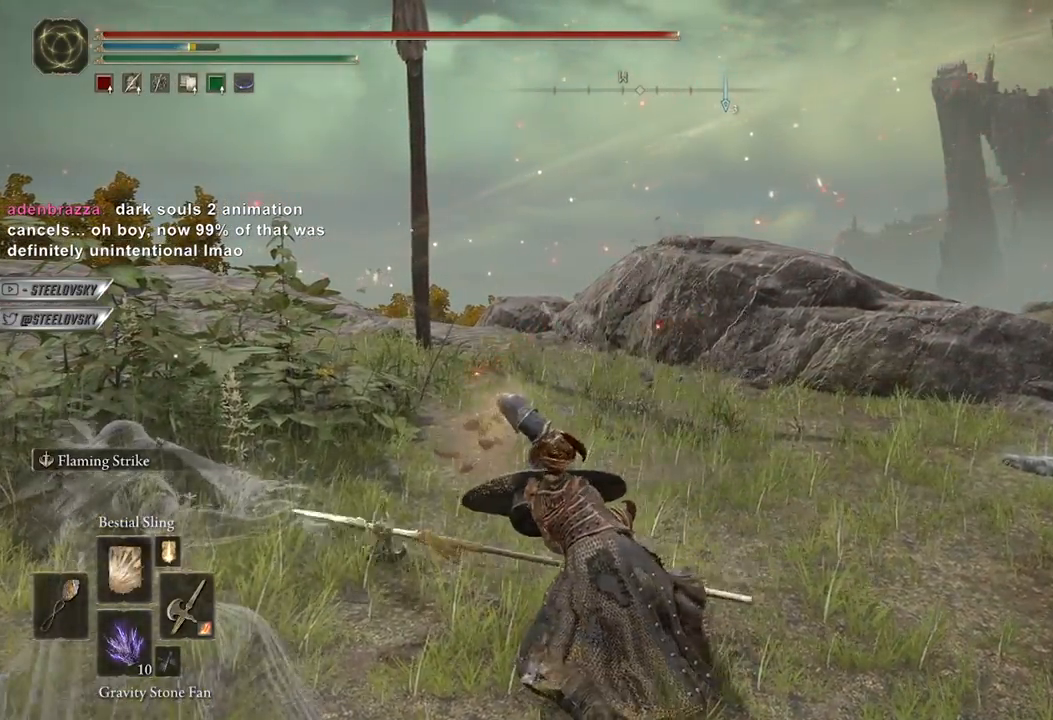
{"buttons": ["L1"], "left_stick": "center", "right_stick": "center", "events": [[183, "DPAD_UP", "down"], [267, "DPAD_UP", "up"], [317, "L1", "down"], [417, "L1", "up"], [483, "L1", "down"]]}
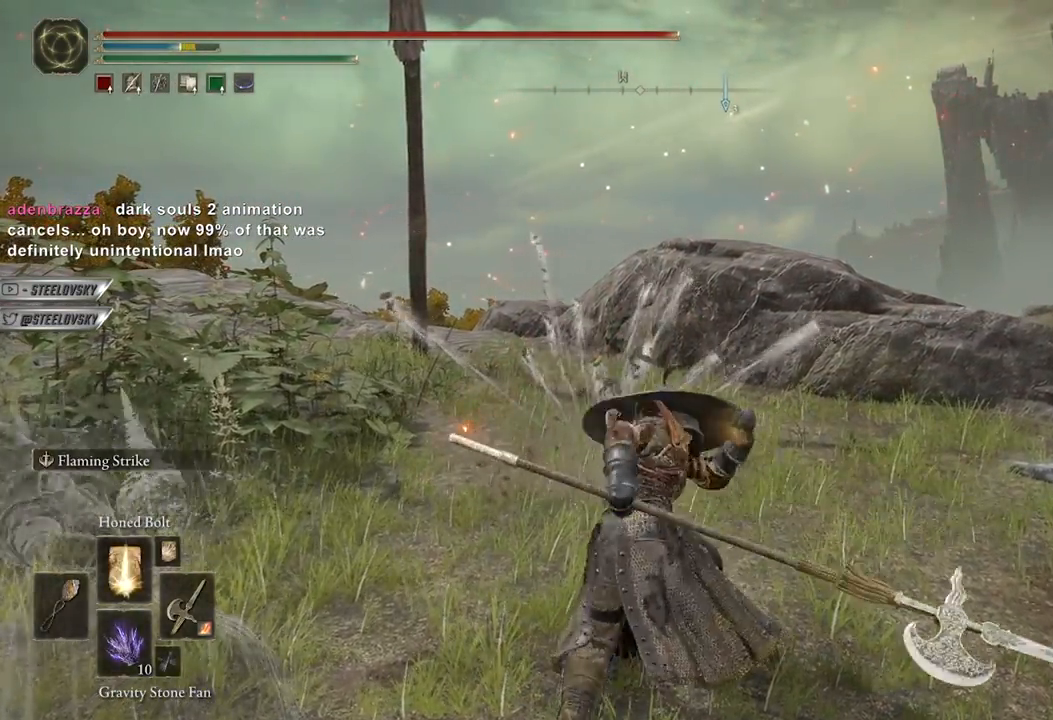
{"buttons": [], "left_stick": "center", "right_stick": "center", "events": [[67, "L1", "up"]]}
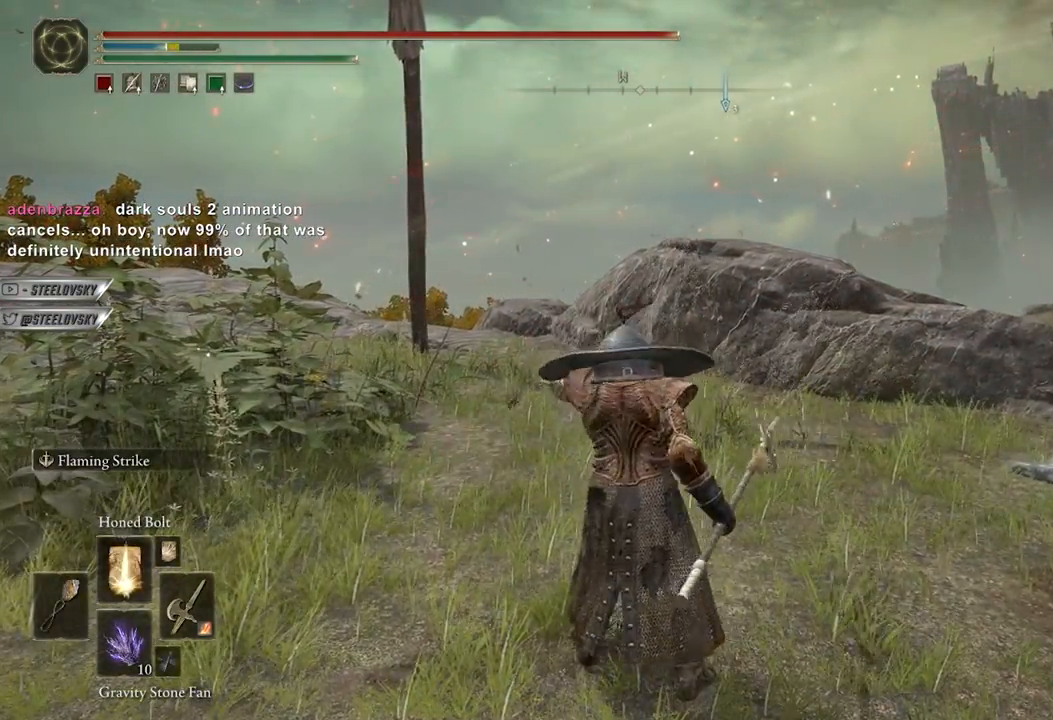
{"buttons": [], "left_stick": "center", "right_stick": "center", "events": []}
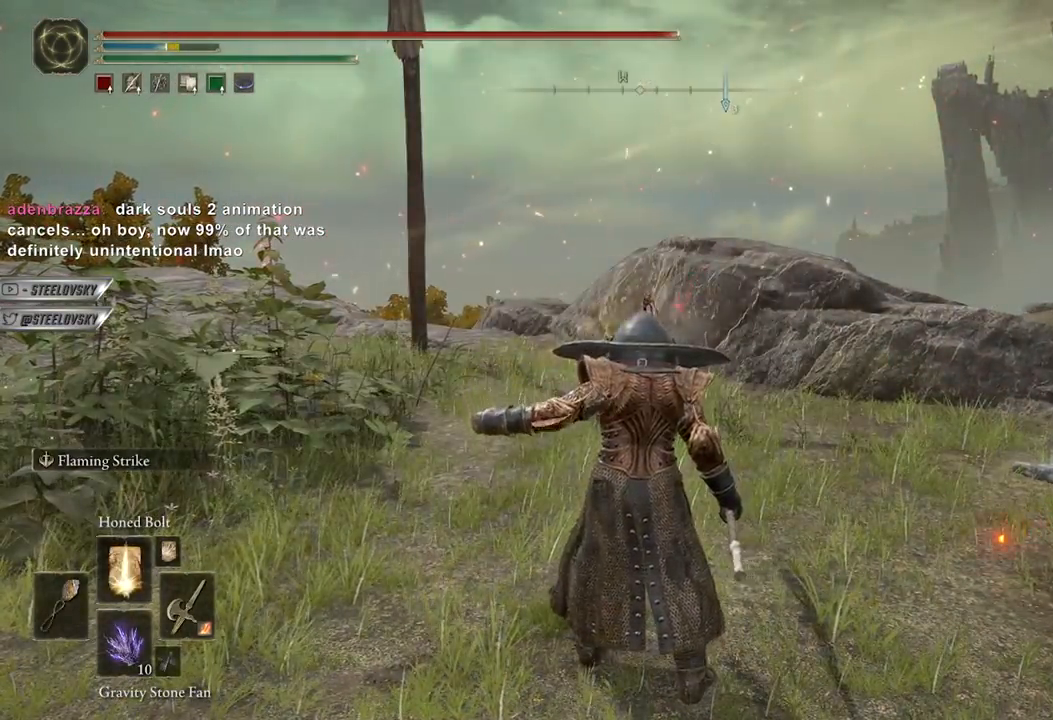
{"buttons": [], "left_stick": "center", "right_stick": "center", "events": [[233, "right_stick", "left"], [383, "right_stick", "center"]]}
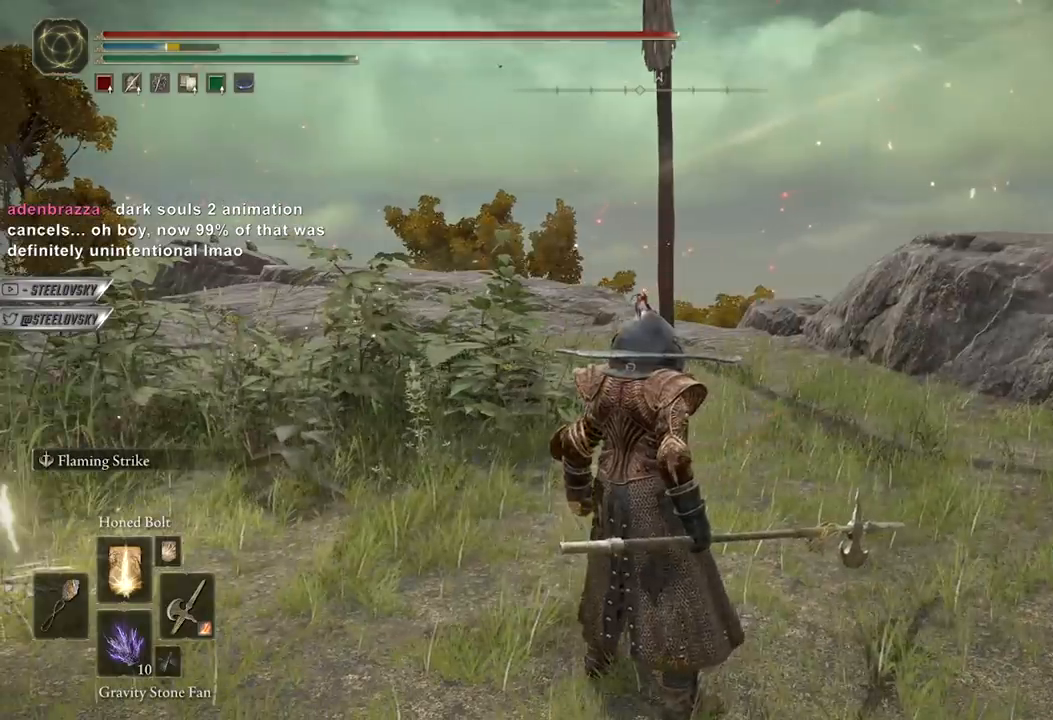
{"buttons": [], "left_stick": "center", "right_stick": "center", "events": []}
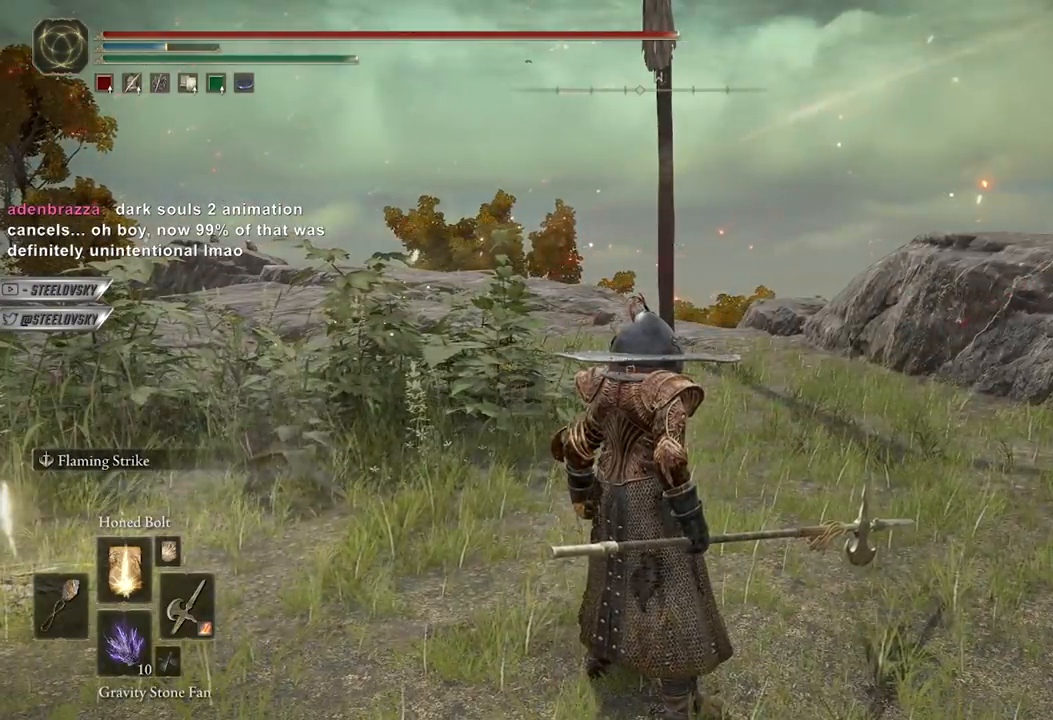
{"buttons": [], "left_stick": "center", "right_stick": "center", "events": []}
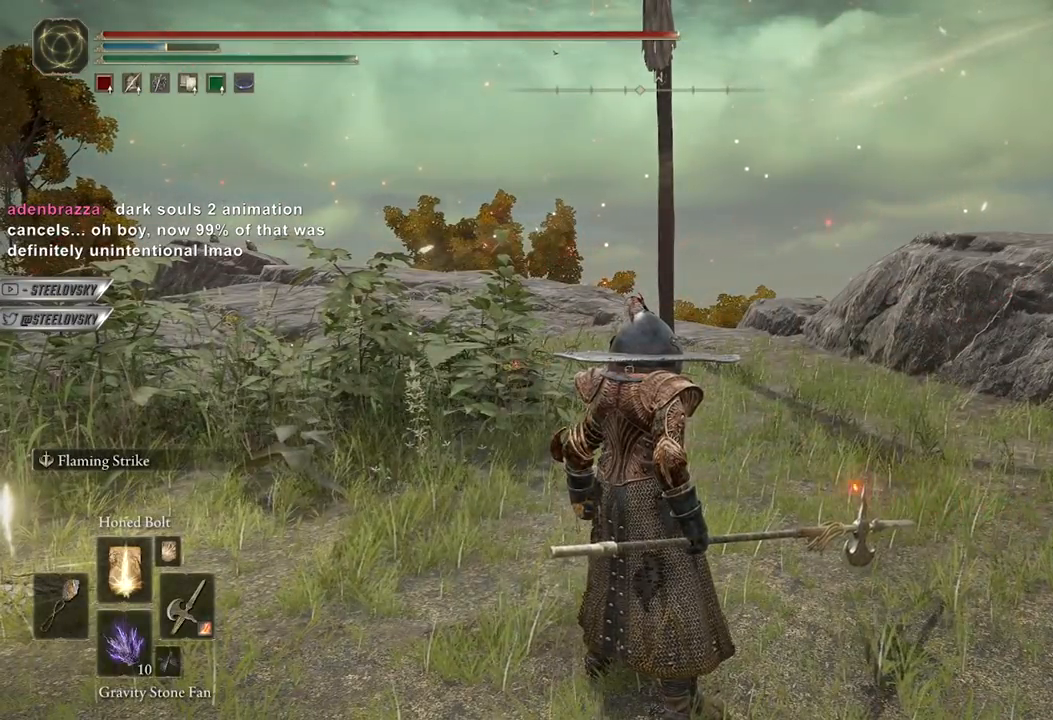
{"buttons": [], "left_stick": "center", "right_stick": "center", "events": []}
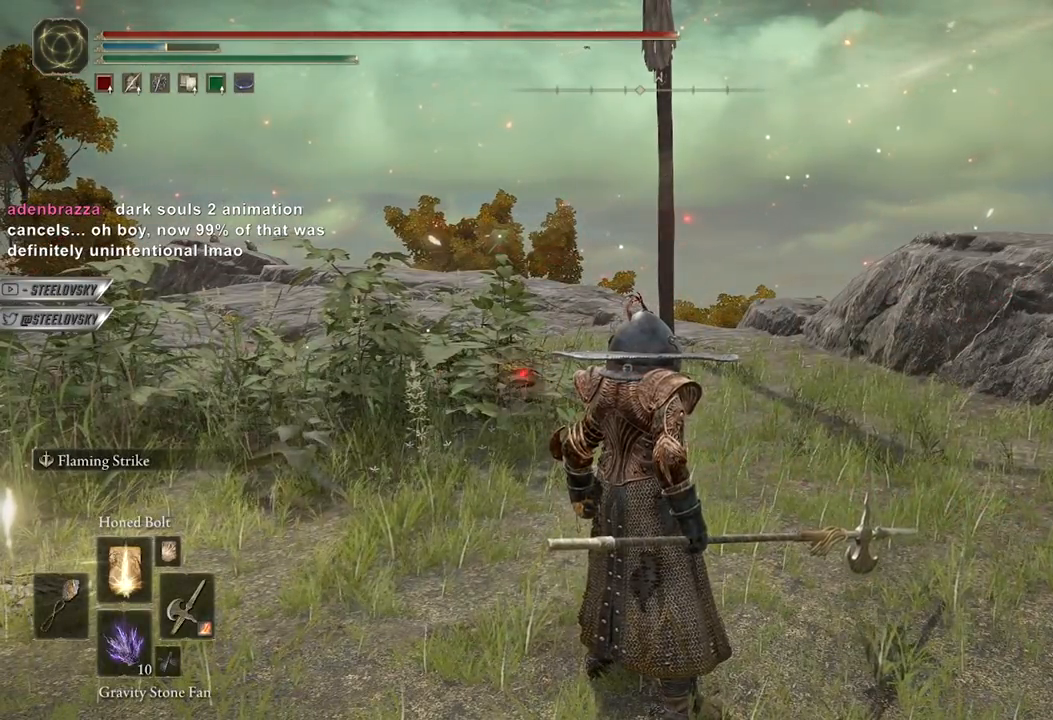
{"buttons": [], "left_stick": "center", "right_stick": "center", "events": []}
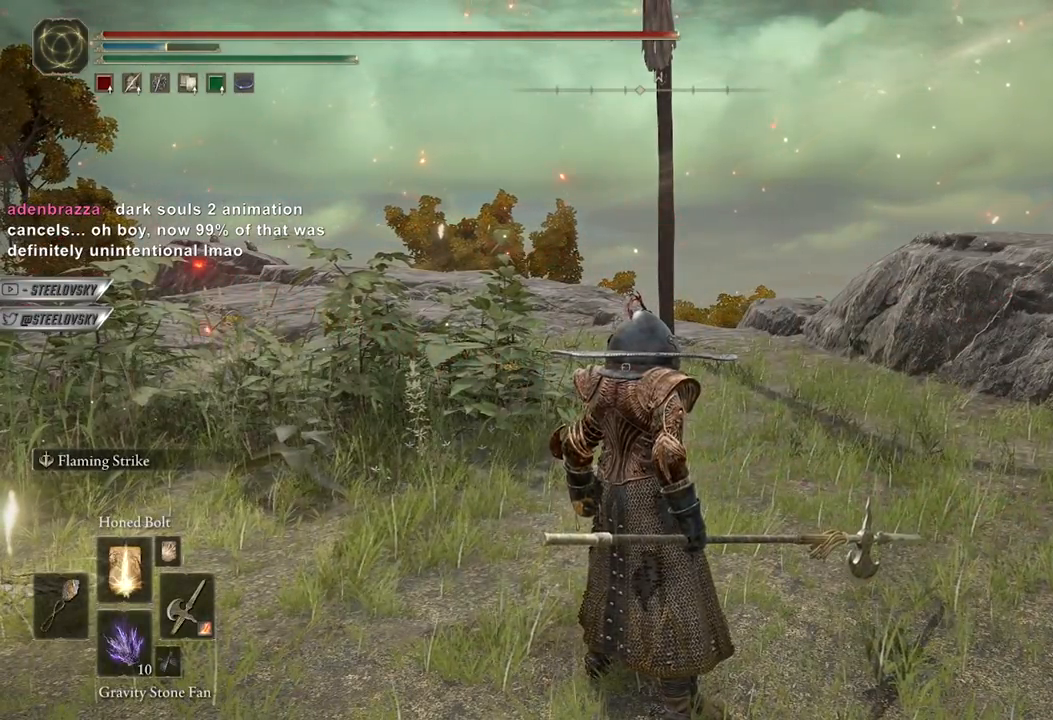
{"buttons": [], "left_stick": "center", "right_stick": "center", "events": [[333, "right_stick", "right"], [500, "right_stick", "center"]]}